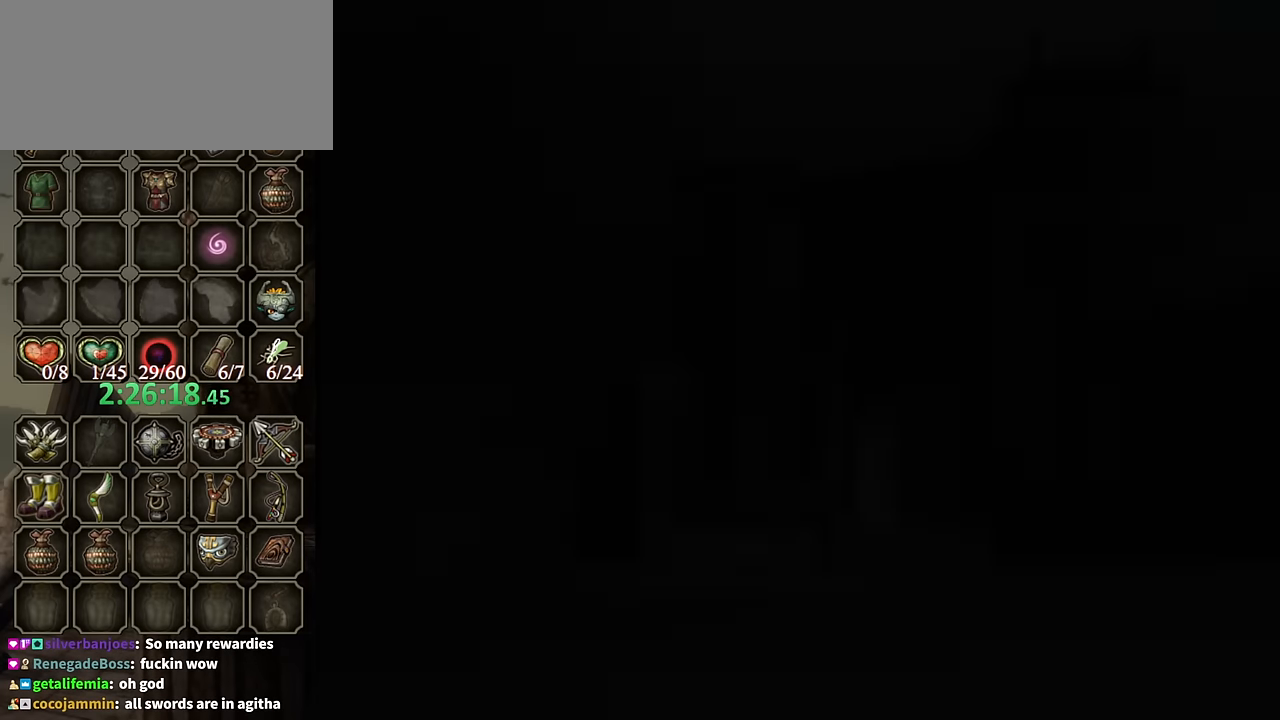
Gameplay with a controller (Nintendo layout); each line is a JSON object with the inputs held at the frame after it. "events" lists button and stick changes between this image and that frame as [ms after this image, input, new state], when the widget could be followed in between. Not read: L3 R3.
{"buttons": ["A"], "left_stick": "center", "right_stick": "center", "events": [[33, "START", "down"], [66, "START", "up"], [133, "START", "down"], [166, "A", "down"], [200, "A", "up"], [200, "START", "up"], [300, "START", "down"], [333, "A", "down"], [366, "A", "up"], [366, "START", "up"], [466, "START", "down"], [500, "A", "down"], [500, "START", "up"]]}
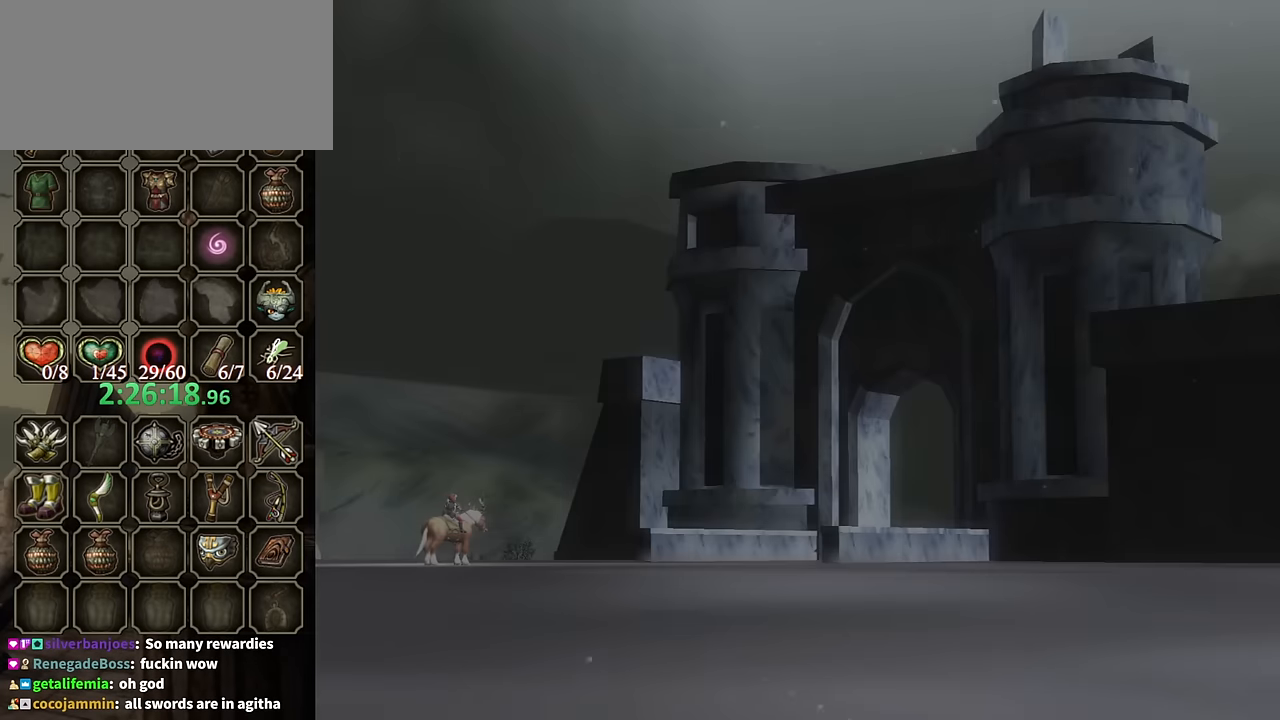
{"buttons": ["START"], "left_stick": "center", "right_stick": "center", "events": [[33, "A", "up"], [100, "A", "down"], [133, "A", "up"], [233, "START", "down"], [266, "A", "down"], [266, "START", "up"], [300, "A", "up"], [400, "START", "down"], [433, "A", "down"], [466, "A", "up"], [466, "START", "up"], [500, "START", "down"]]}
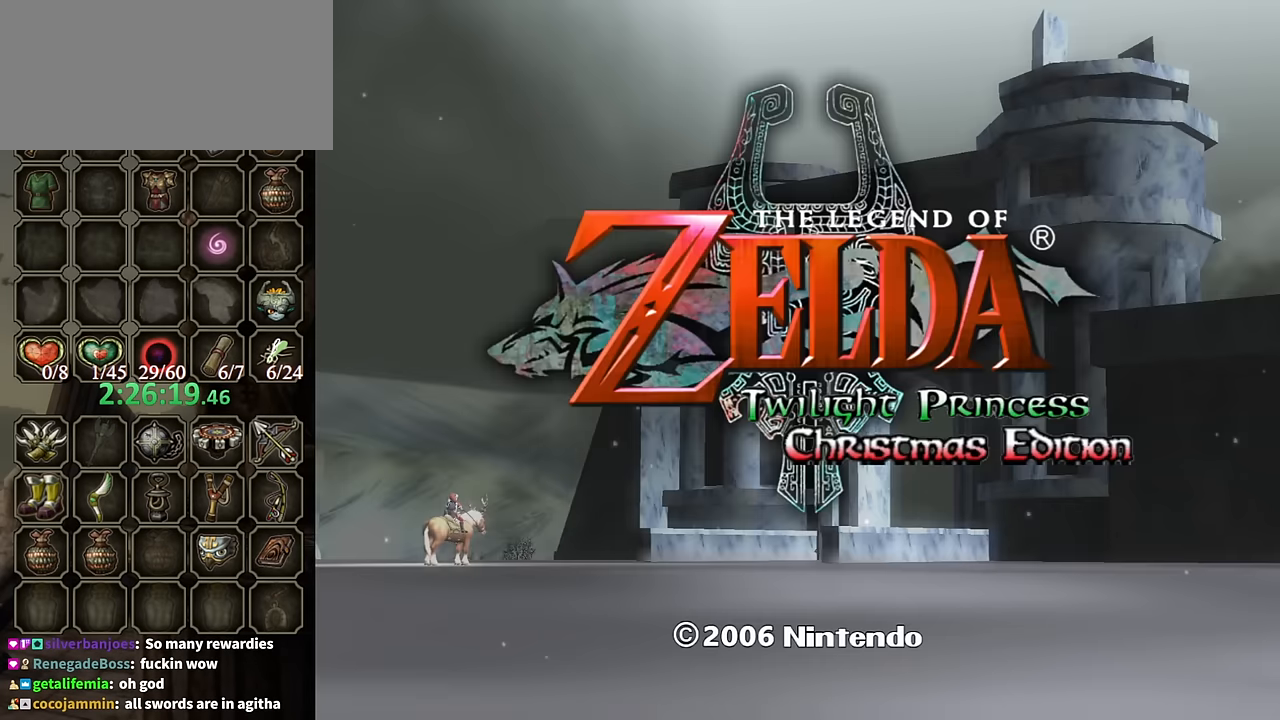
{"buttons": ["A", "START"], "left_stick": "center", "right_stick": "center", "events": [[66, "A", "down"], [100, "A", "up"], [233, "START", "up"], [333, "A", "down"], [400, "A", "up"], [500, "A", "down"], [500, "START", "down"]]}
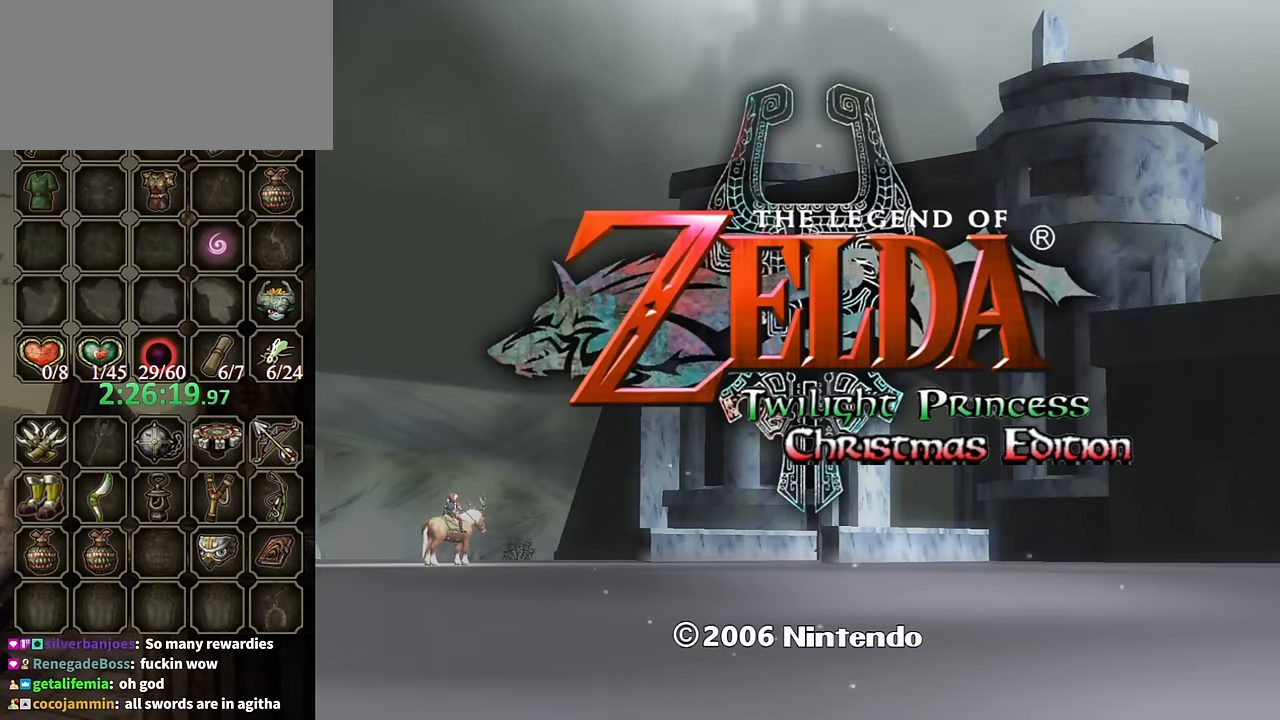
{"buttons": [], "left_stick": "center", "right_stick": "center", "events": [[33, "A", "up"], [33, "START", "up"], [66, "START", "down"], [133, "A", "down"], [166, "A", "up"], [266, "A", "down"], [300, "START", "up"], [333, "A", "up"], [400, "START", "down"], [433, "A", "down"], [500, "A", "up"], [500, "START", "up"]]}
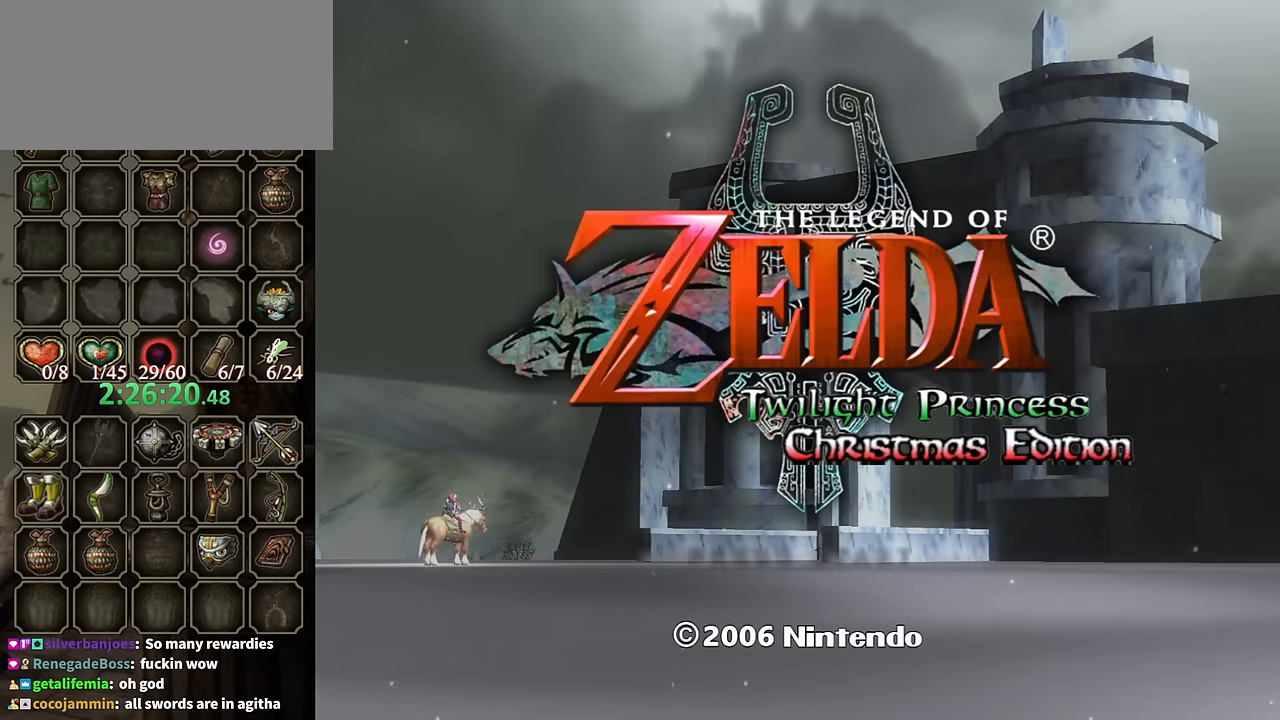
{"buttons": ["A", "START"], "left_stick": "center", "right_stick": "center", "events": [[66, "START", "down"], [100, "A", "down"], [100, "START", "up"], [133, "A", "up"], [200, "START", "down"], [233, "A", "down"], [266, "A", "up"], [333, "A", "down"], [400, "A", "up"], [400, "START", "up"], [466, "A", "down"], [466, "START", "down"]]}
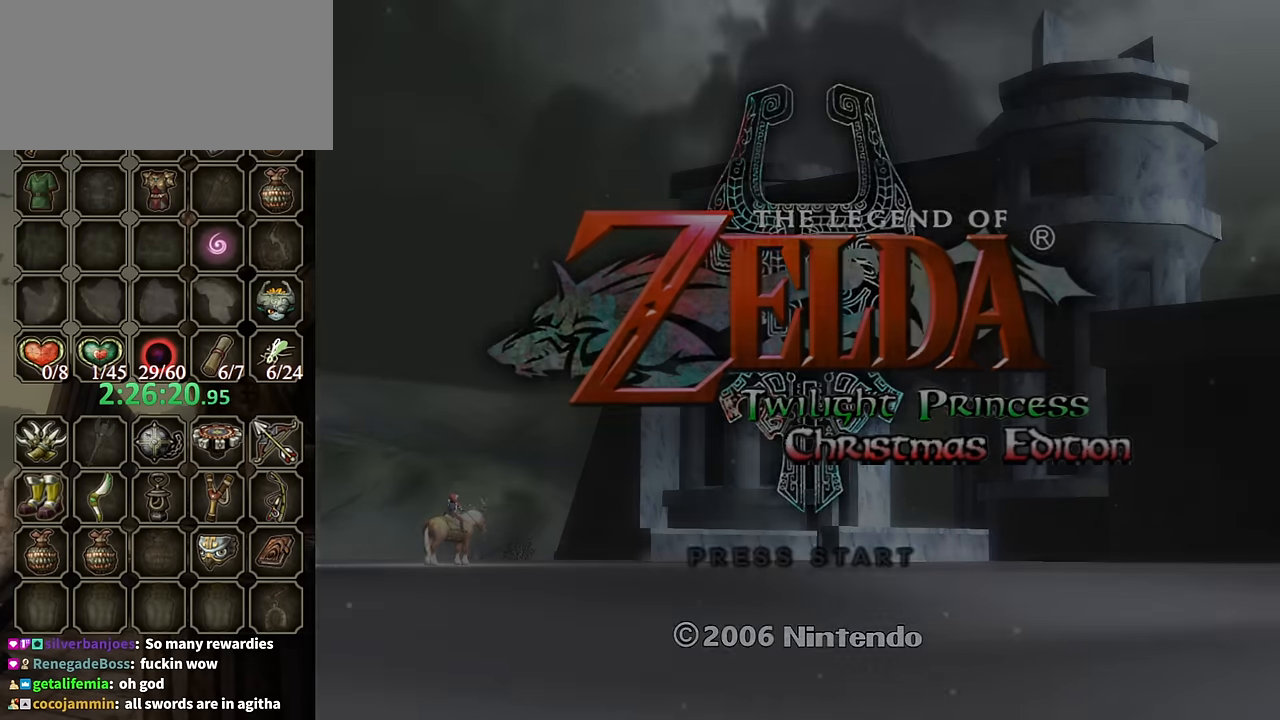
{"buttons": [], "left_stick": "center", "right_stick": "center", "events": [[33, "A", "up"], [33, "START", "up"], [100, "A", "down"], [100, "START", "down"], [166, "A", "up"], [166, "START", "up"], [200, "START", "down"], [266, "A", "down"], [300, "A", "up"], [300, "START", "up"], [366, "START", "down"], [466, "START", "up"]]}
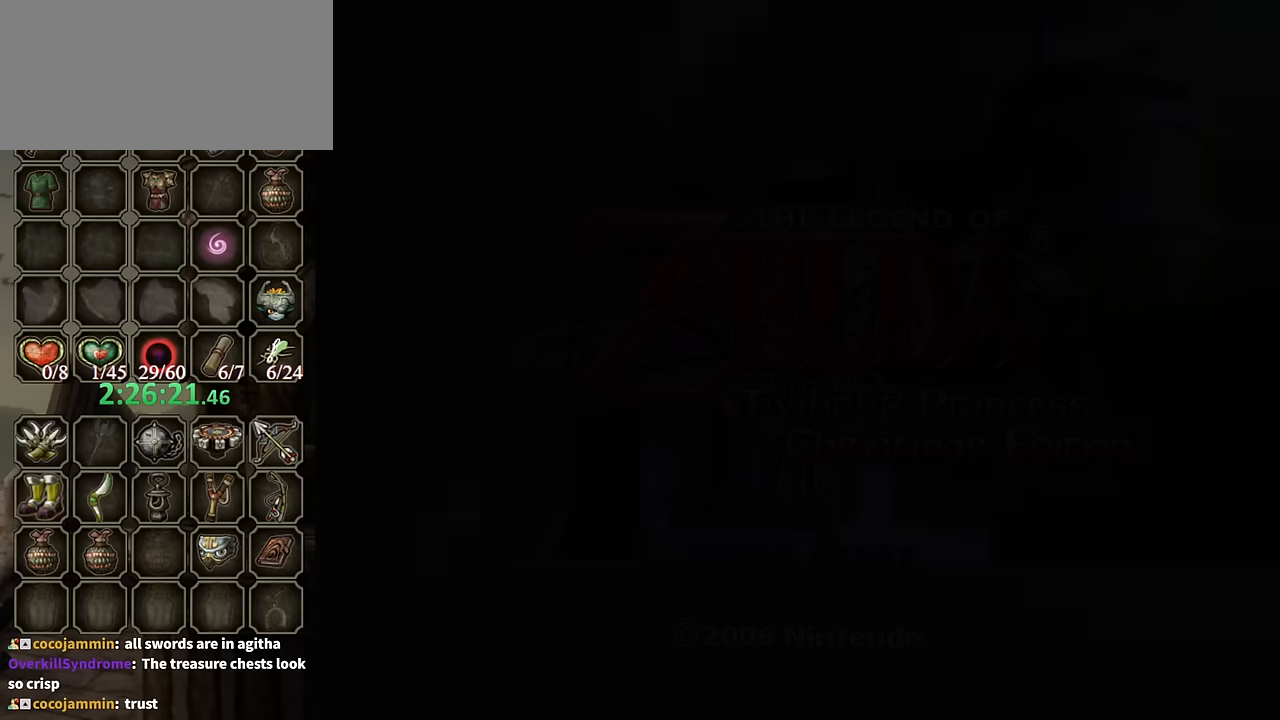
{"buttons": [], "left_stick": "center", "right_stick": "center", "events": []}
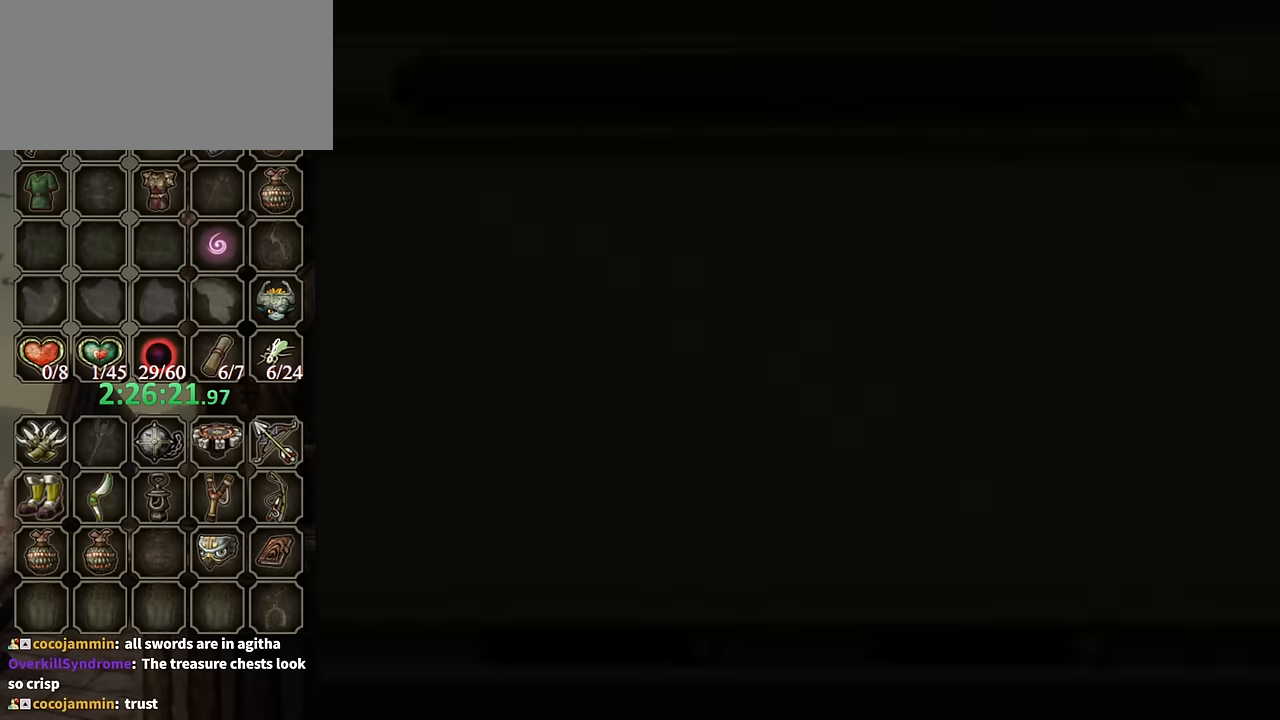
{"buttons": [], "left_stick": "center", "right_stick": "center", "events": []}
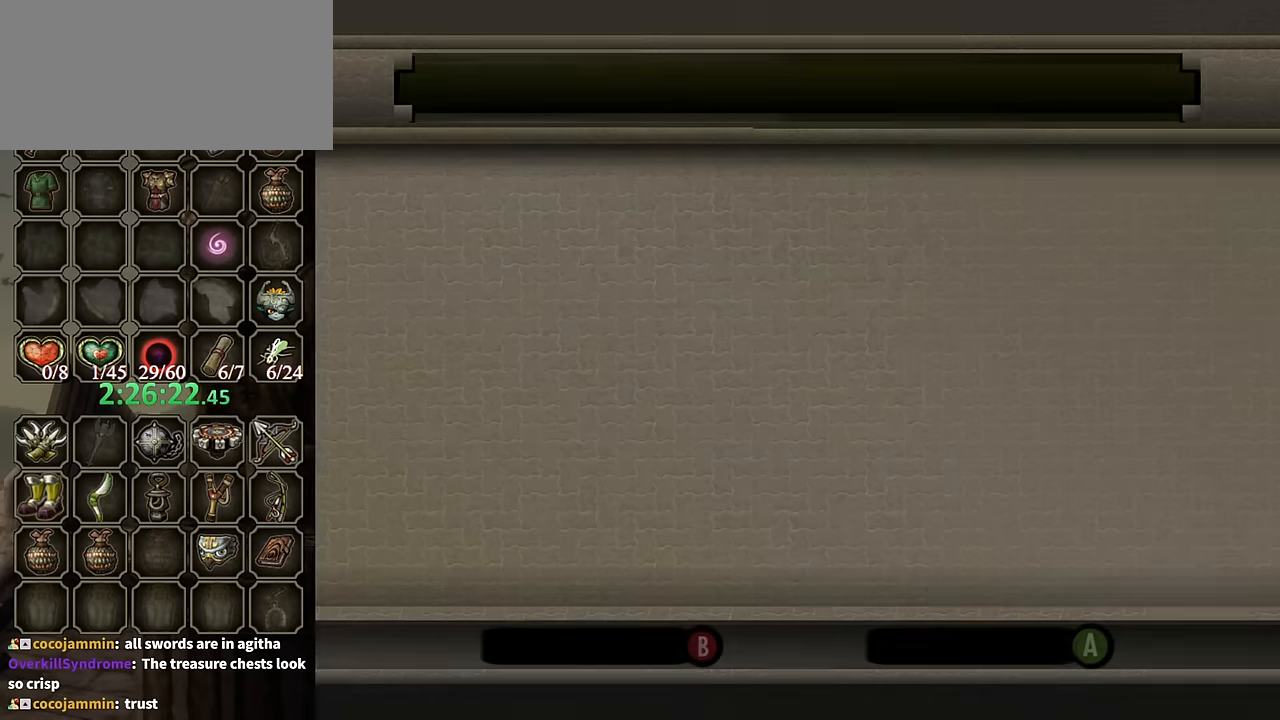
{"buttons": [], "left_stick": "center", "right_stick": "center", "events": []}
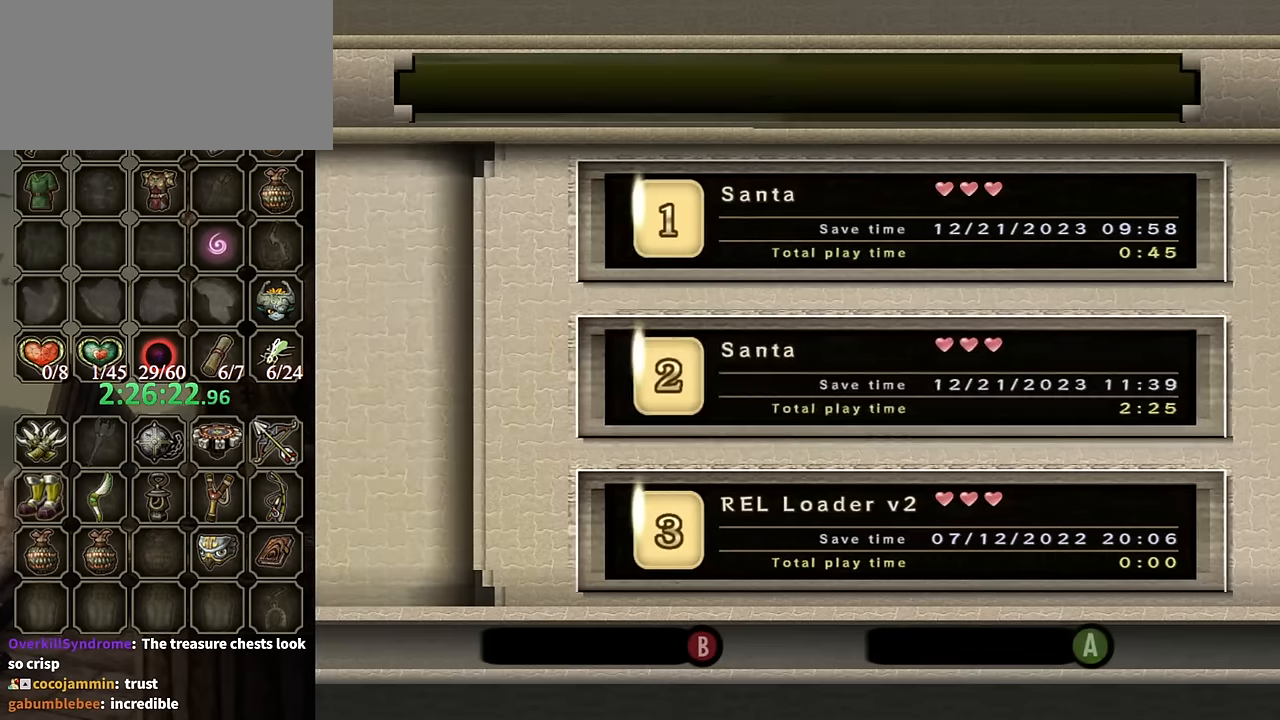
{"buttons": ["A", "START"], "left_stick": "center", "right_stick": "center", "events": [[200, "START", "down"], [300, "START", "up"], [366, "A", "down"], [400, "A", "up"], [500, "A", "down"], [500, "START", "down"]]}
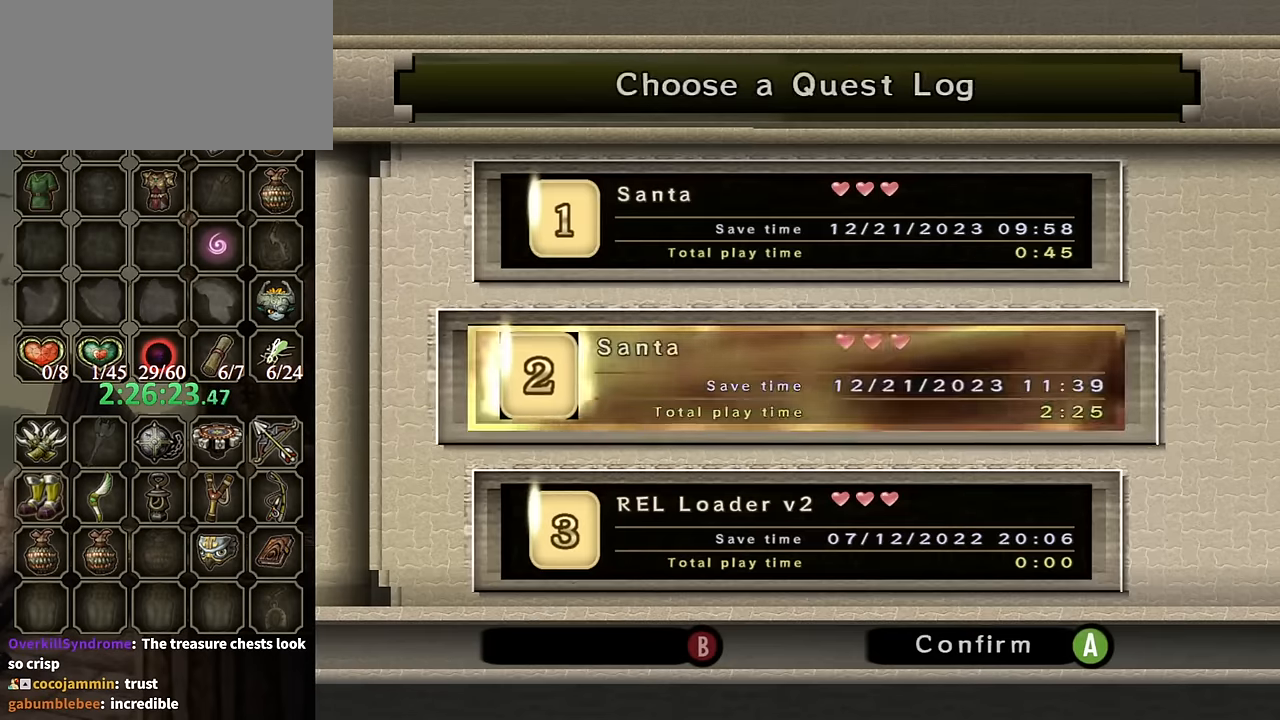
{"buttons": ["START"], "left_stick": "center", "right_stick": "center", "events": [[33, "A", "up"], [33, "START", "up"], [133, "A", "down"], [133, "START", "down"], [166, "A", "up"], [266, "A", "down"], [300, "A", "up"]]}
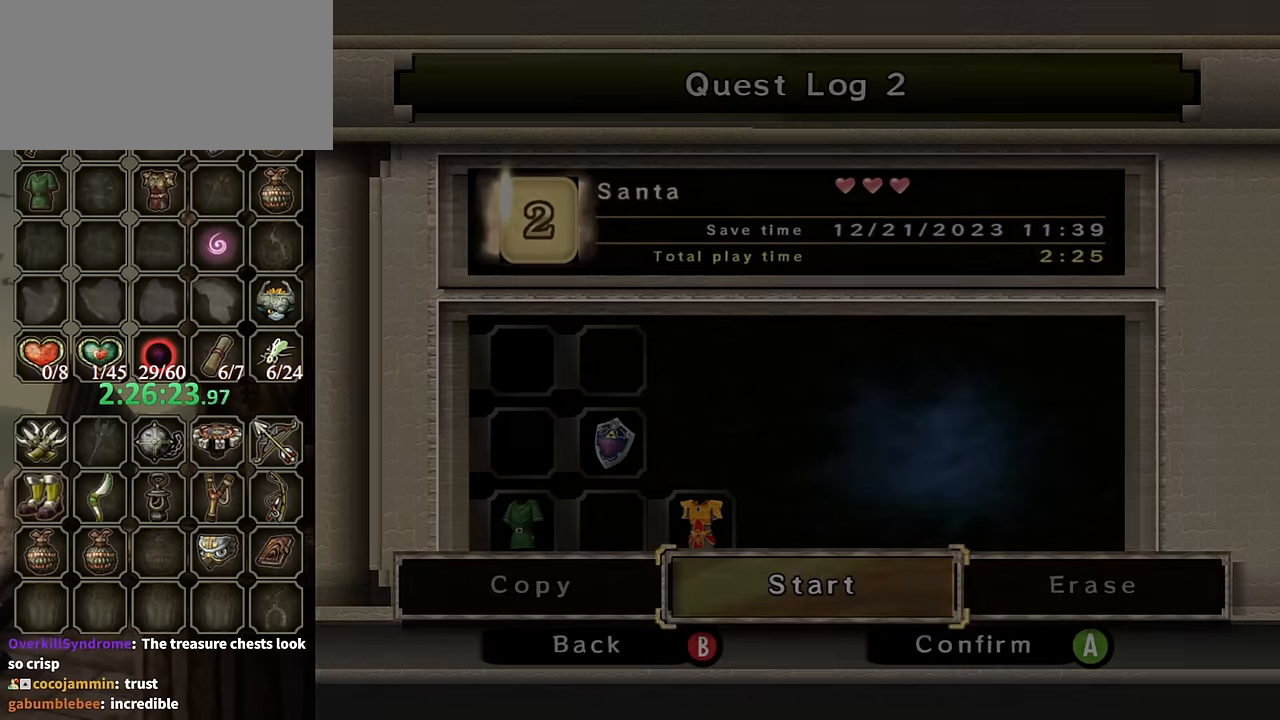
{"buttons": ["A", "START"], "left_stick": "center", "right_stick": "center", "events": [[66, "A", "down"], [100, "A", "up"], [200, "A", "down"], [266, "A", "up"], [333, "A", "down"], [366, "A", "up"], [366, "START", "up"], [466, "A", "down"], [466, "START", "down"]]}
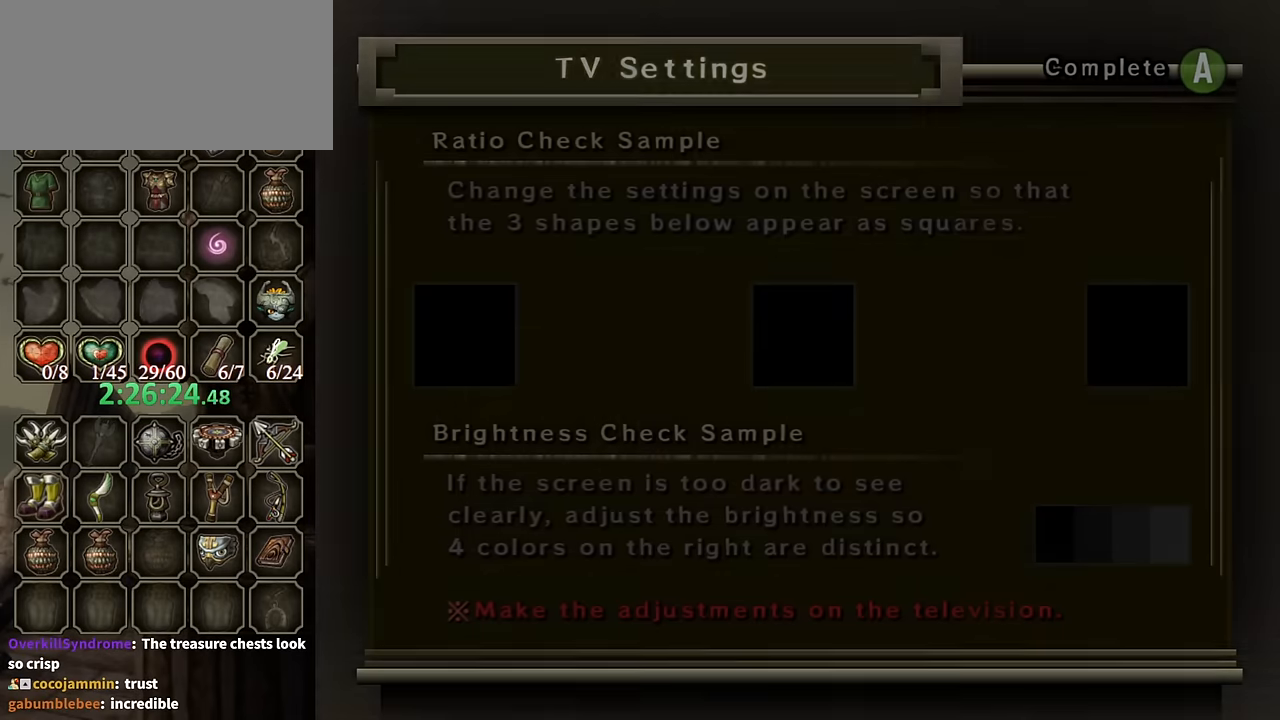
{"buttons": [], "left_stick": "center", "right_stick": "center", "events": [[33, "A", "up"], [33, "START", "up"], [200, "A", "down"], [200, "START", "down"], [266, "A", "up"], [333, "START", "up"], [366, "A", "down"], [400, "START", "down"], [433, "A", "up"], [433, "START", "up"]]}
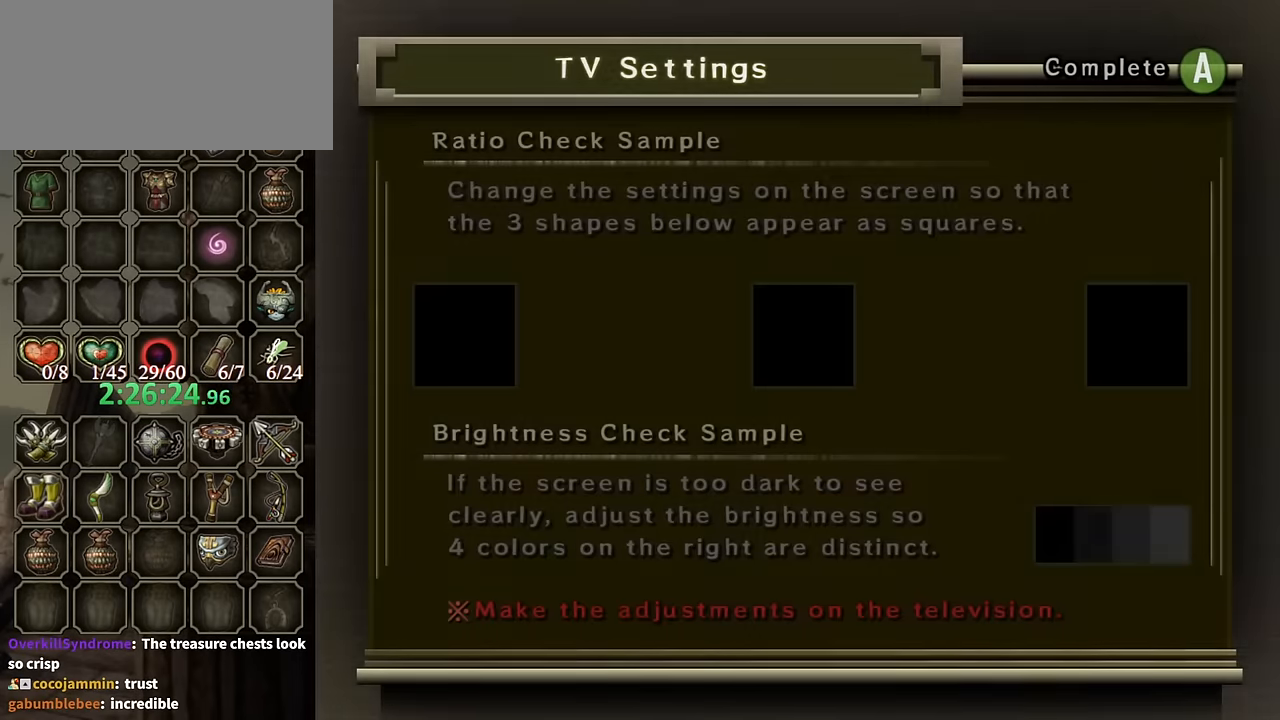
{"buttons": ["A", "START"], "left_stick": "center", "right_stick": "center", "events": [[33, "A", "down"], [33, "START", "down"], [100, "A", "up"], [200, "A", "down"], [233, "A", "up"], [266, "START", "up"], [333, "A", "down"], [333, "START", "down"], [366, "A", "up"], [366, "START", "up"], [400, "START", "down"], [433, "A", "down"]]}
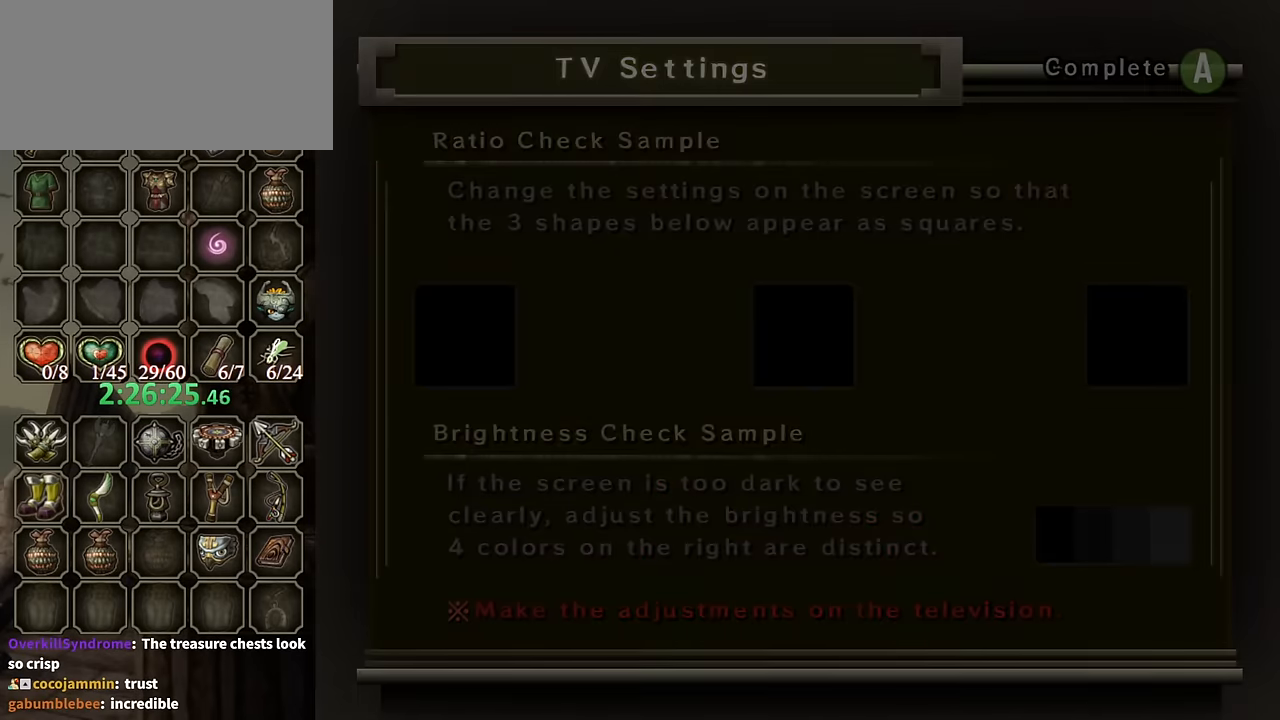
{"buttons": [], "left_stick": "center", "right_stick": "center", "events": [[33, "A", "up"], [100, "A", "down"], [167, "A", "up"], [334, "START", "up"]]}
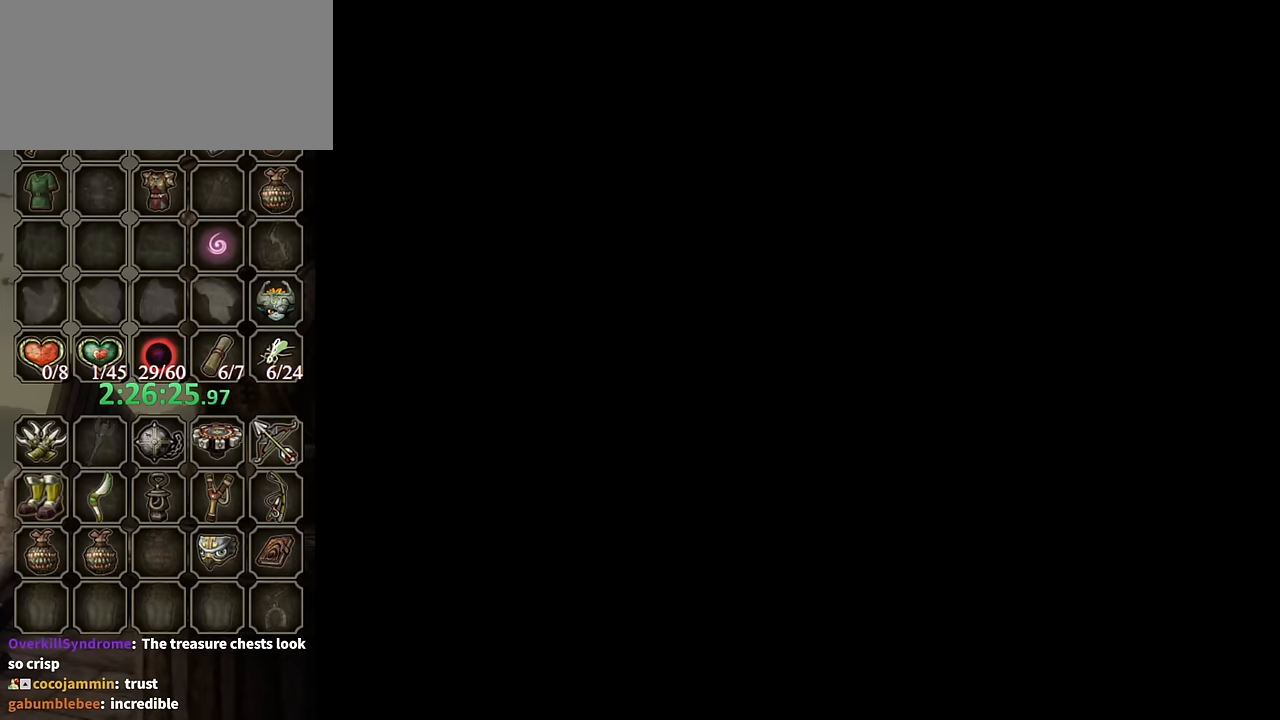
{"buttons": [], "left_stick": "center", "right_stick": "center", "events": []}
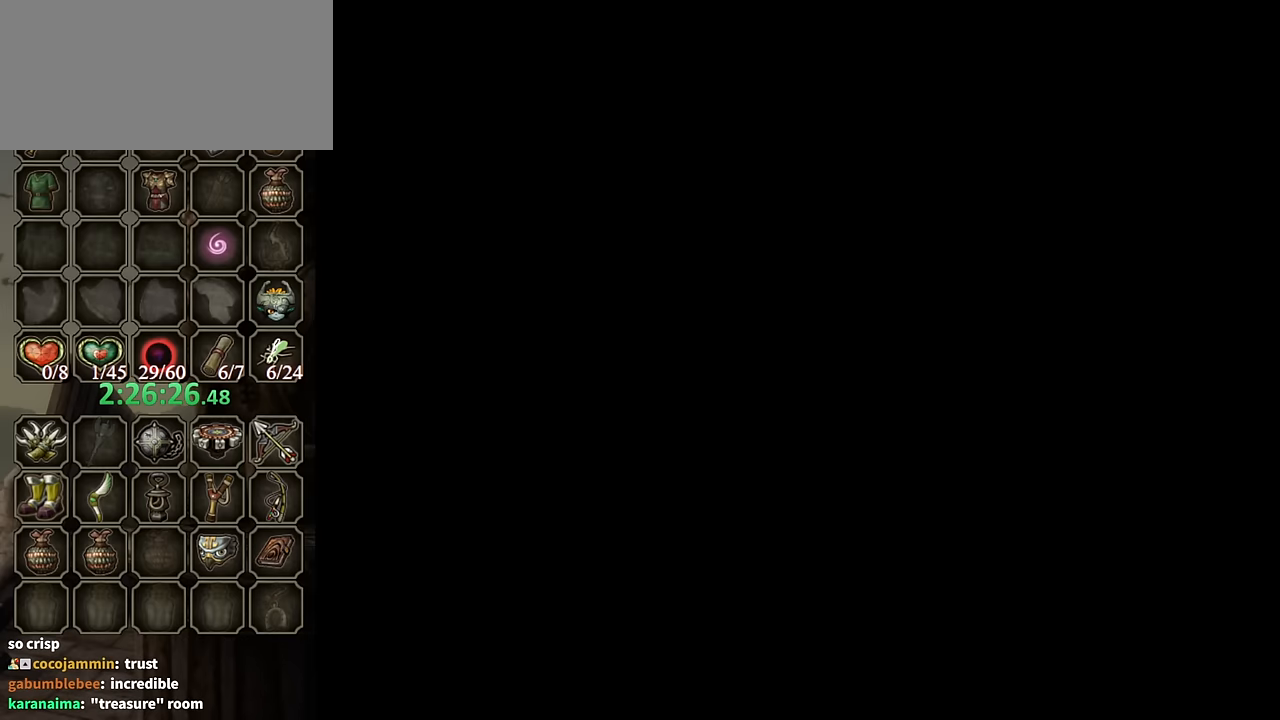
{"buttons": [], "left_stick": "center", "right_stick": "center", "events": []}
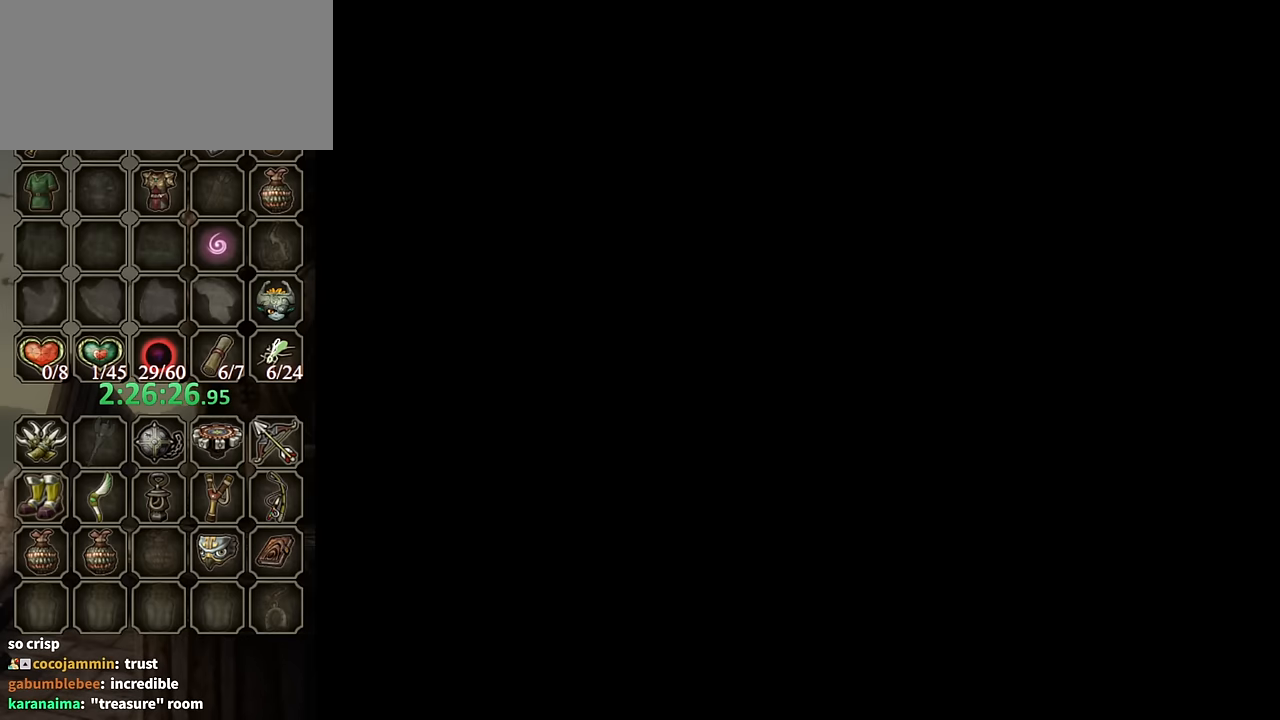
{"buttons": [], "left_stick": "center", "right_stick": "center", "events": []}
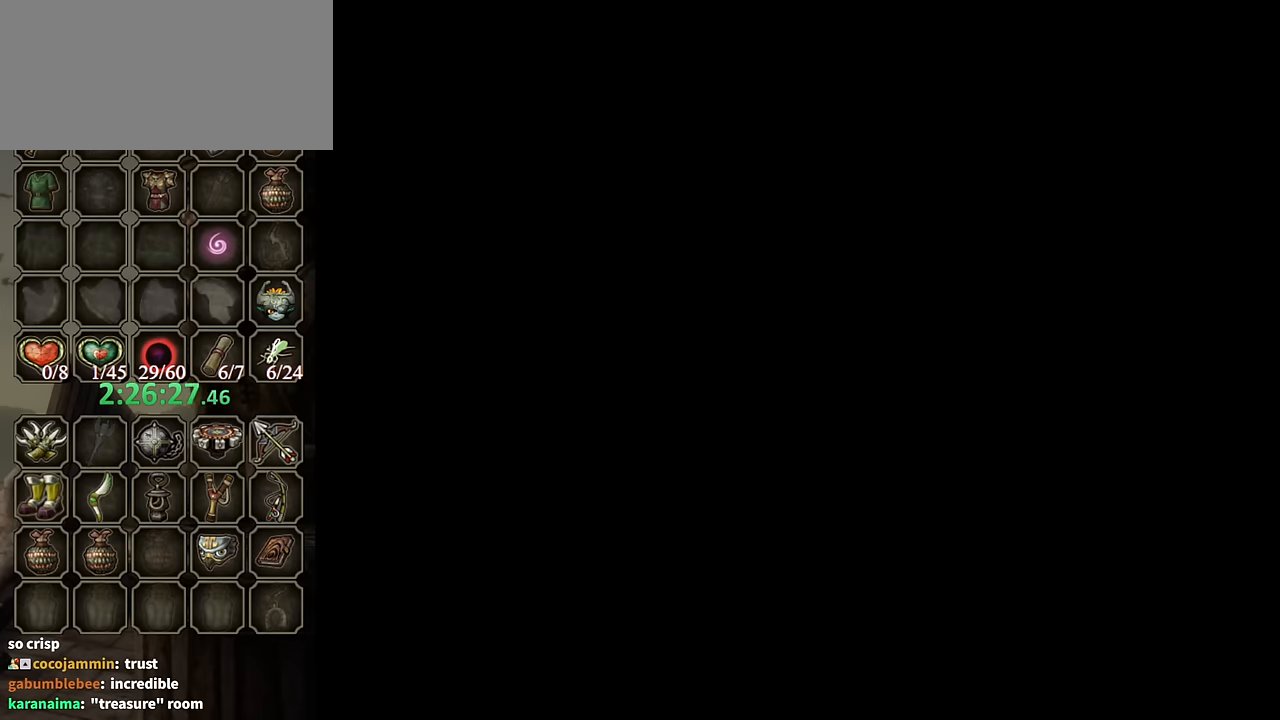
{"buttons": [], "left_stick": "center", "right_stick": "center", "events": []}
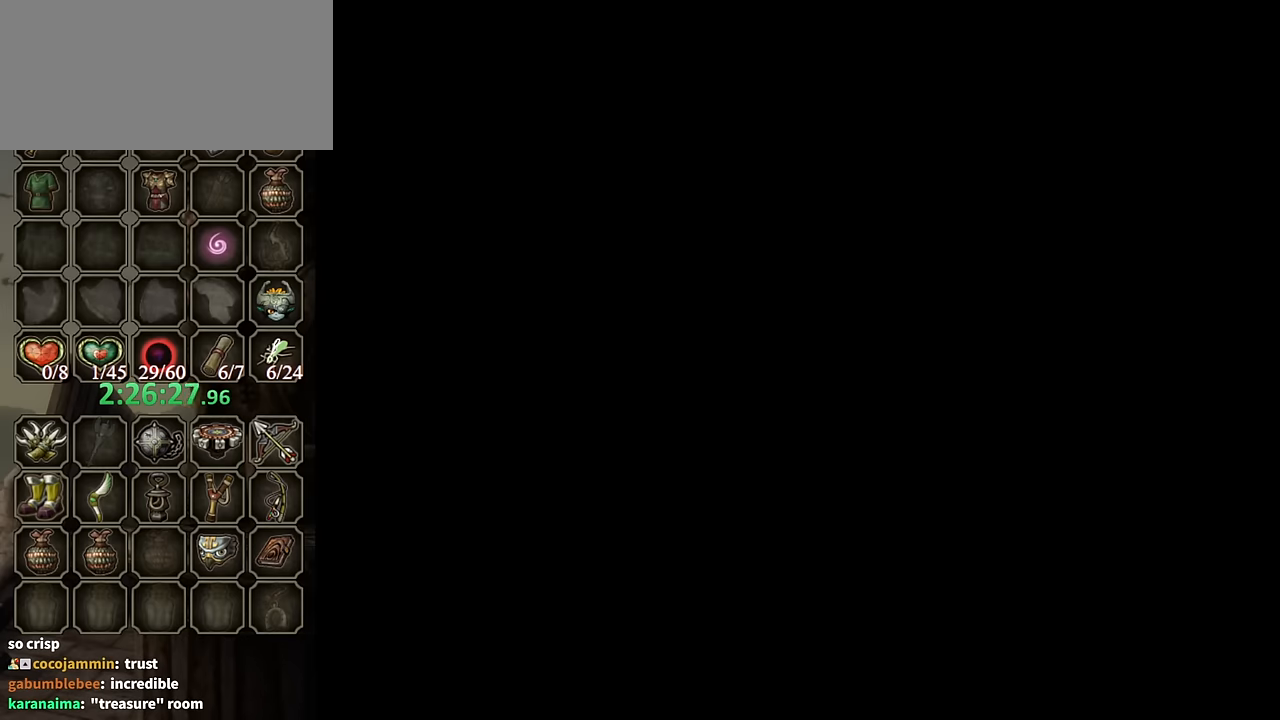
{"buttons": [], "left_stick": "center", "right_stick": "center", "events": []}
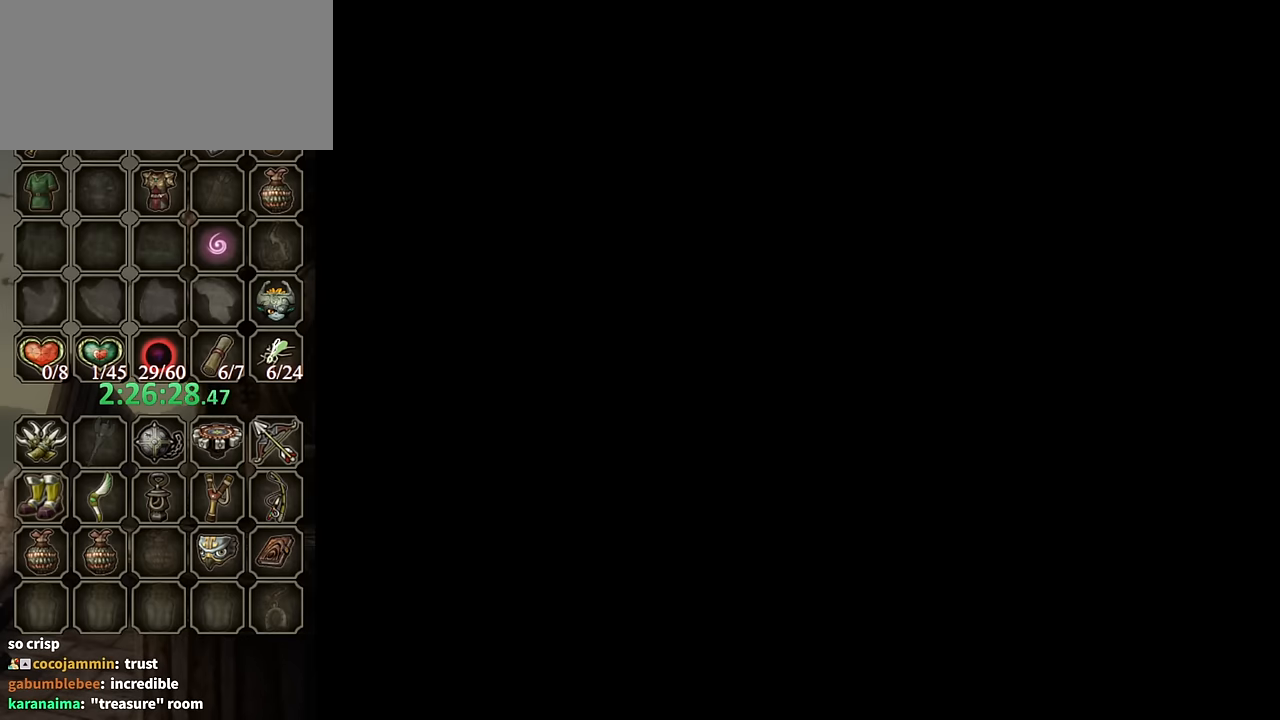
{"buttons": [], "left_stick": "center", "right_stick": "center", "events": []}
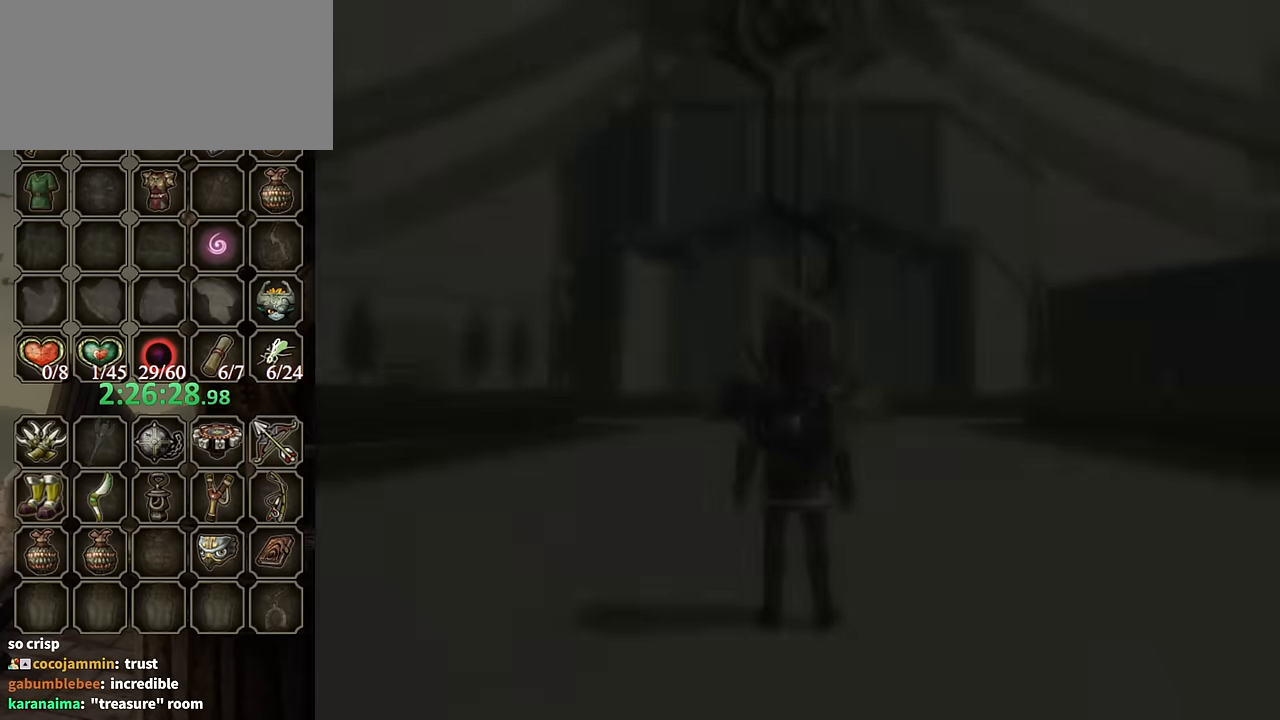
{"buttons": [], "left_stick": "down", "right_stick": "center", "events": [[100, "left_stick", "down"]]}
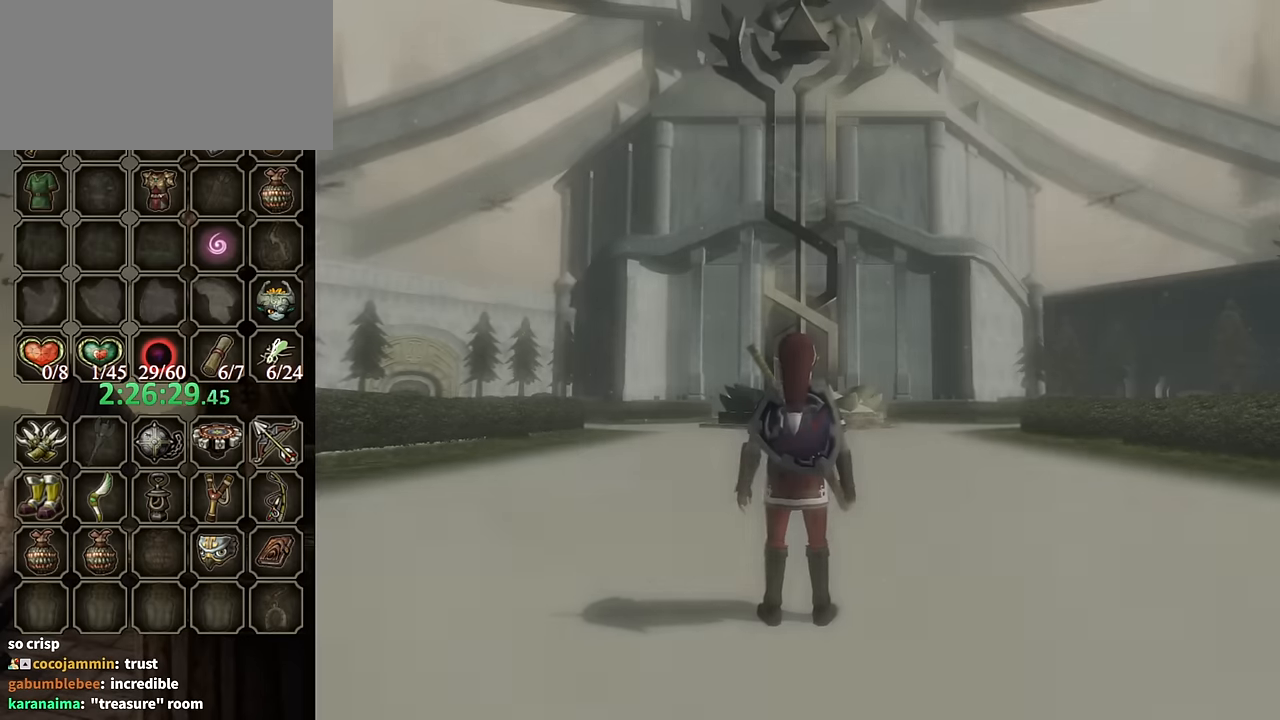
{"buttons": [], "left_stick": "down", "right_stick": "center", "events": [[434, "A", "down"], [500, "A", "up"]]}
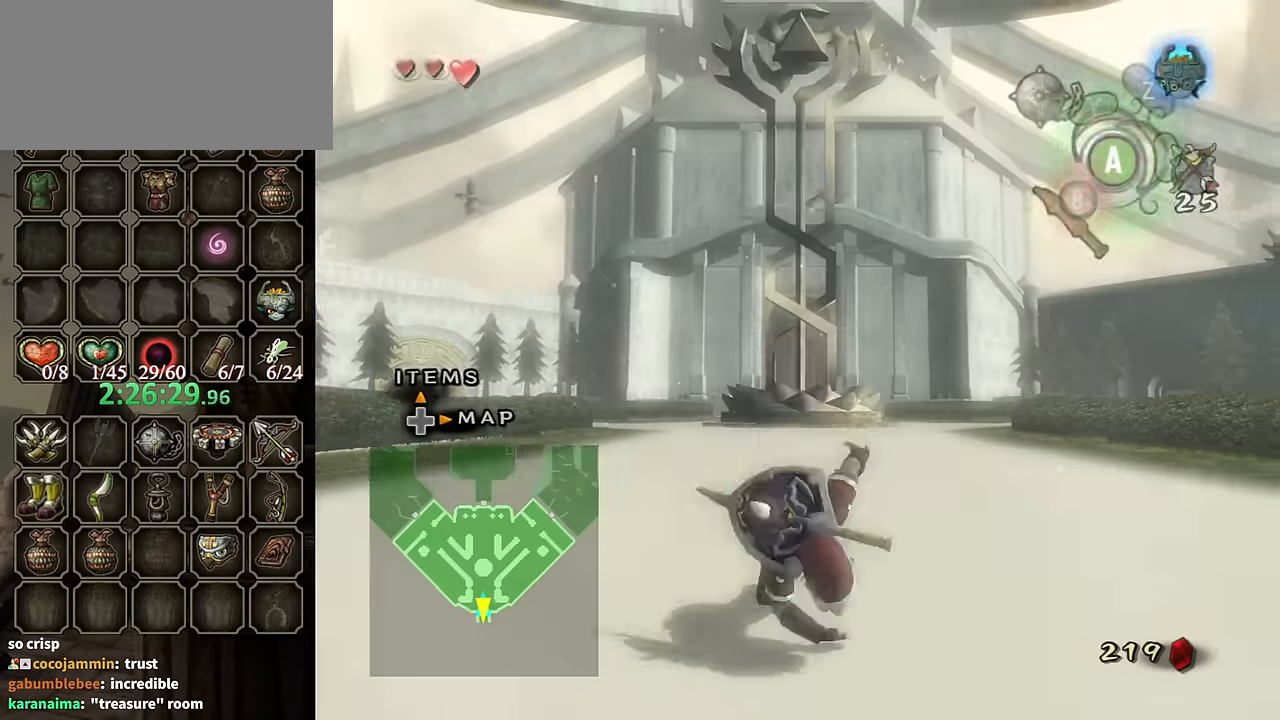
{"buttons": [], "left_stick": "up", "right_stick": "center", "events": [[100, "A", "down"], [167, "A", "up"], [200, "A", "down"], [200, "L1", "down"], [200, "left_stick", "center"], [267, "A", "up"], [367, "L1", "up"], [367, "left_stick", "up"]]}
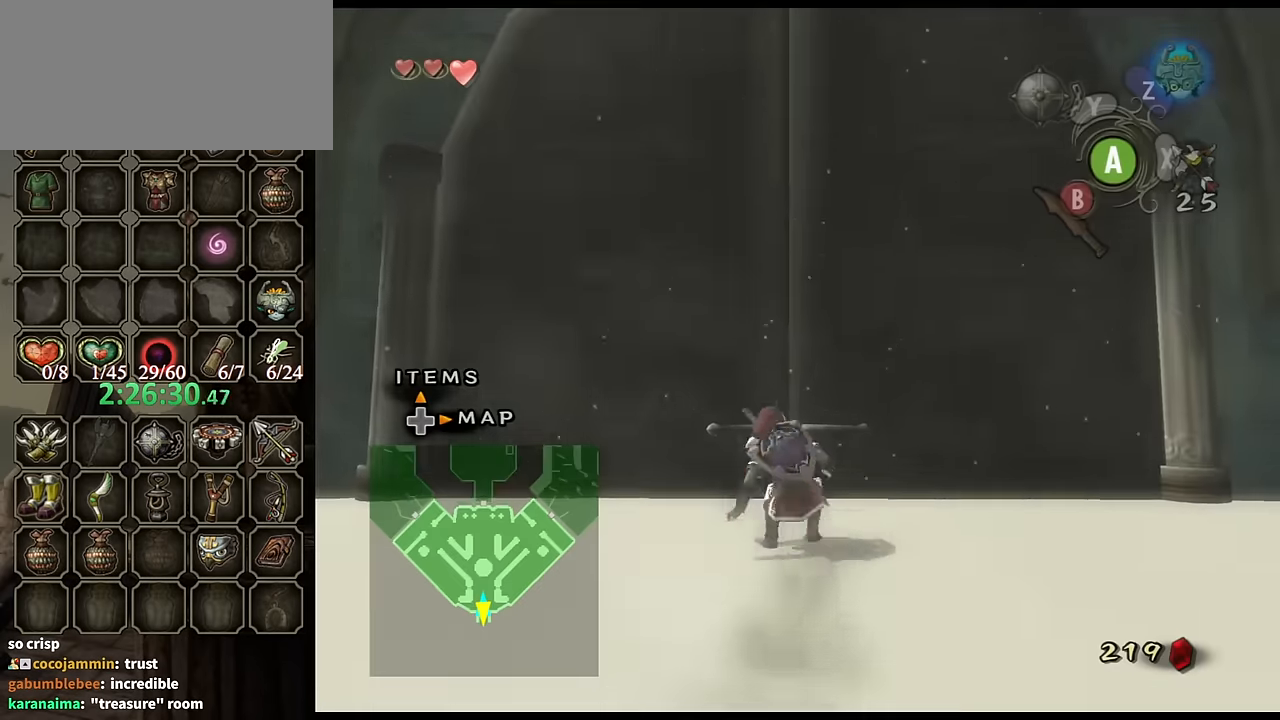
{"buttons": ["R1"], "left_stick": "up", "right_stick": "center", "events": [[500, "R1", "down"]]}
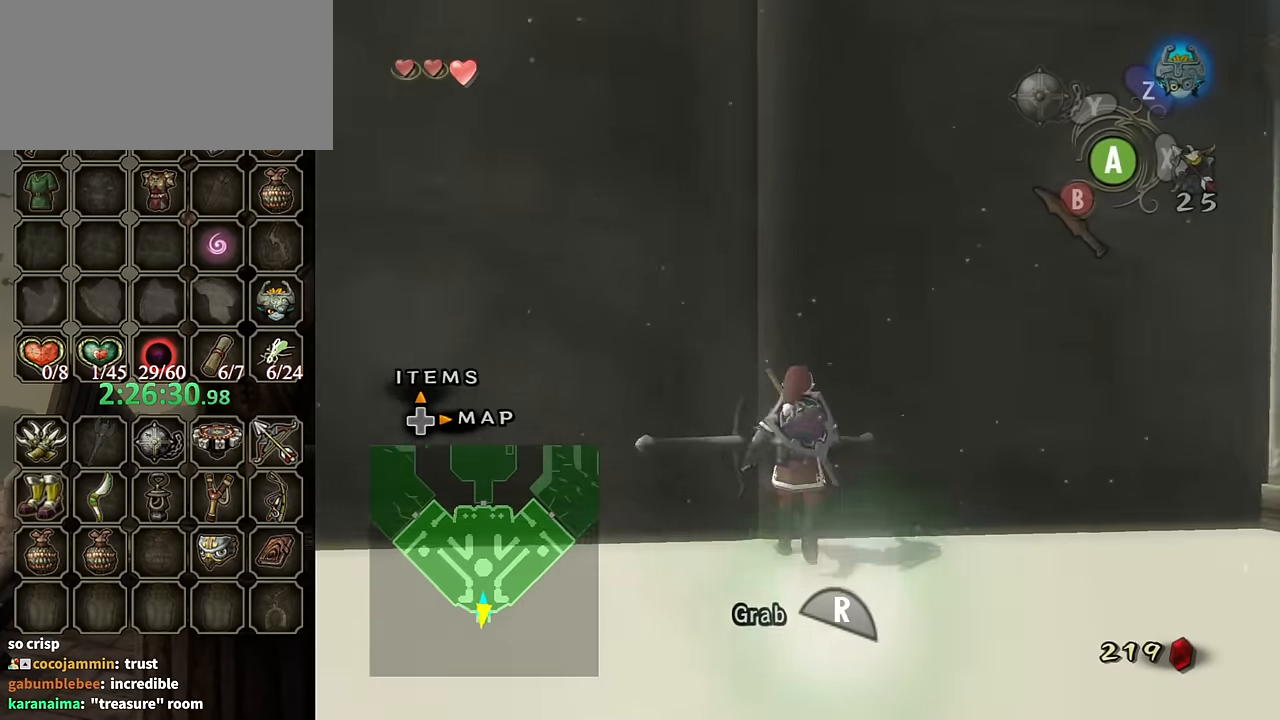
{"buttons": ["R1"], "left_stick": "up", "right_stick": "center", "events": []}
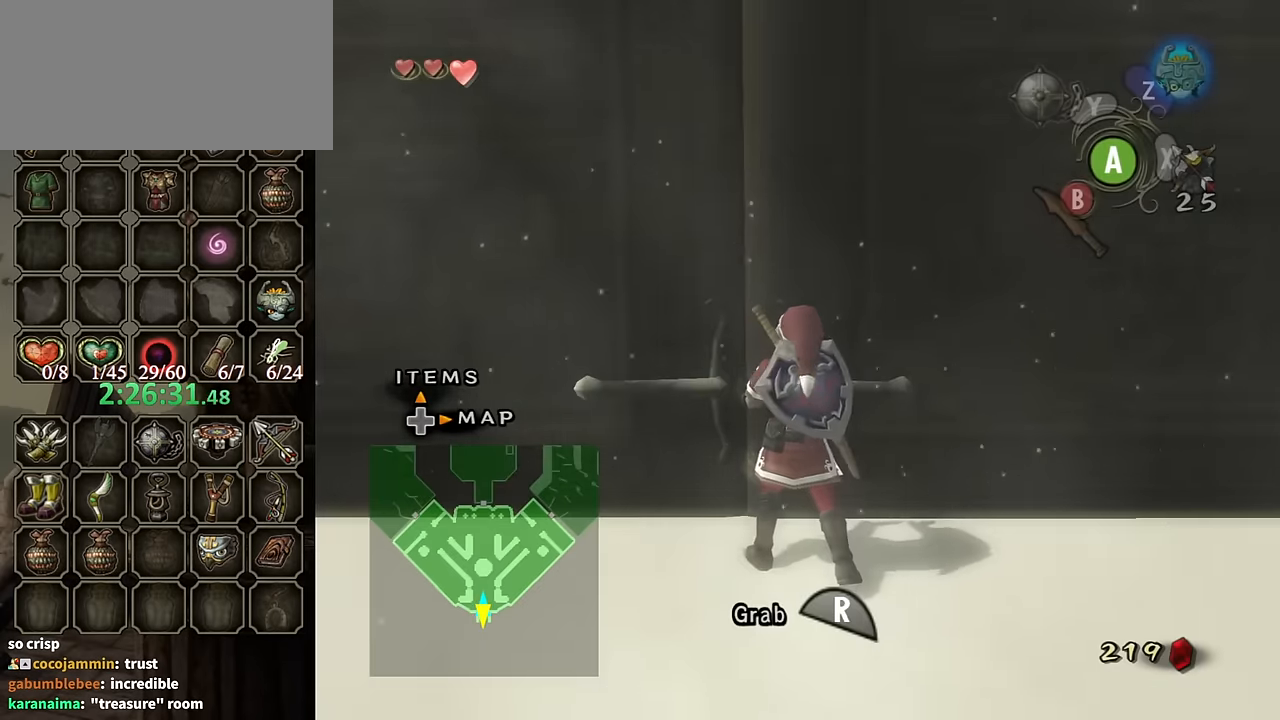
{"buttons": ["R1"], "left_stick": "up", "right_stick": "center", "events": []}
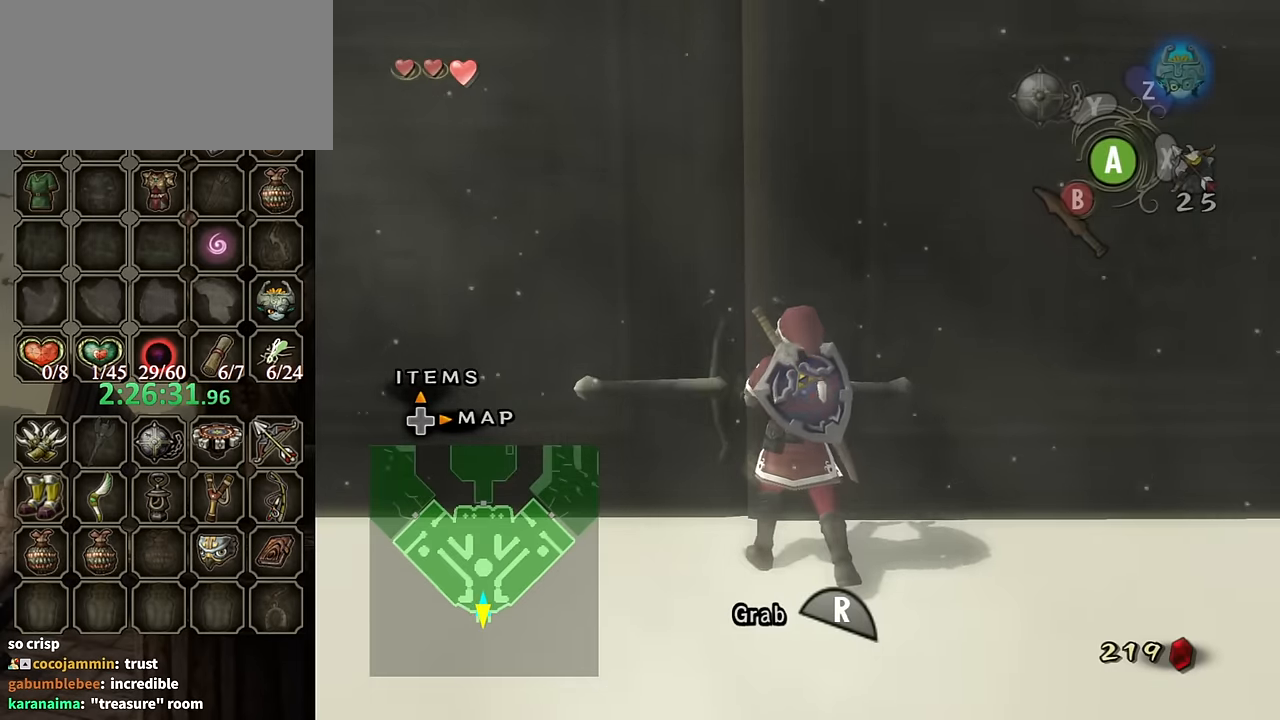
{"buttons": ["R1"], "left_stick": "up", "right_stick": "center", "events": []}
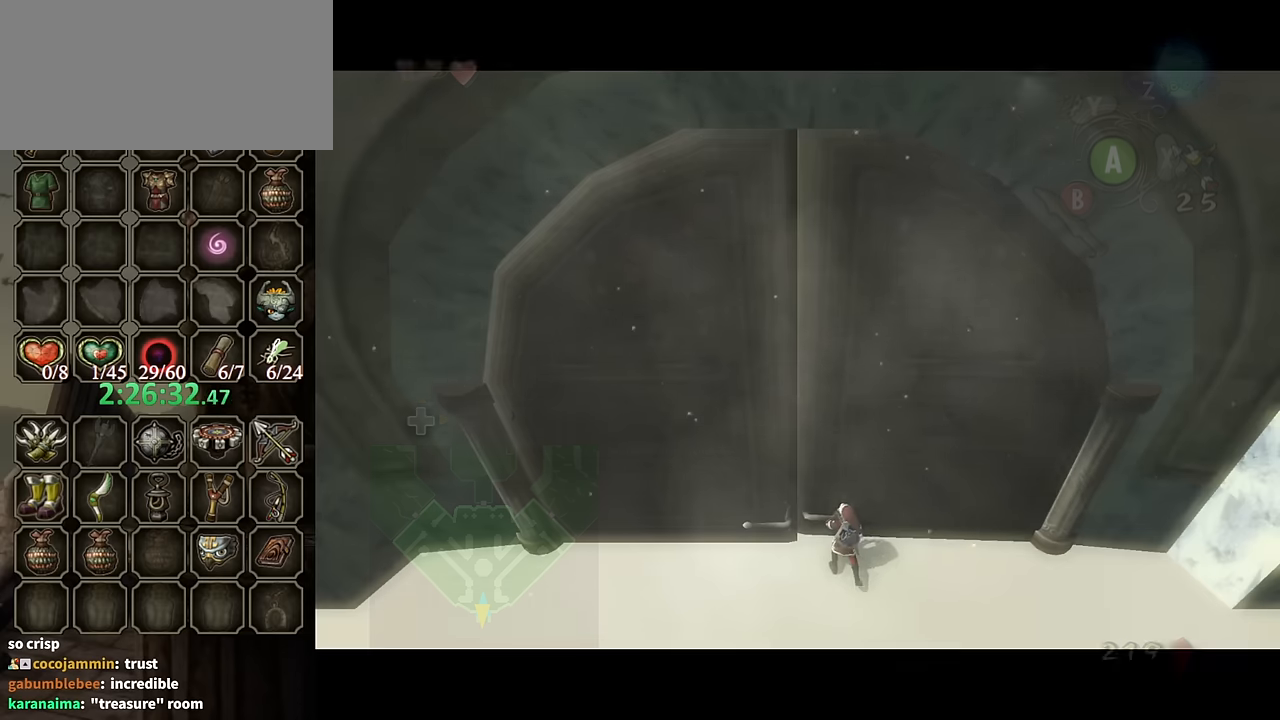
{"buttons": [], "left_stick": "center", "right_stick": "center", "events": [[467, "left_stick", "center"], [500, "R1", "up"]]}
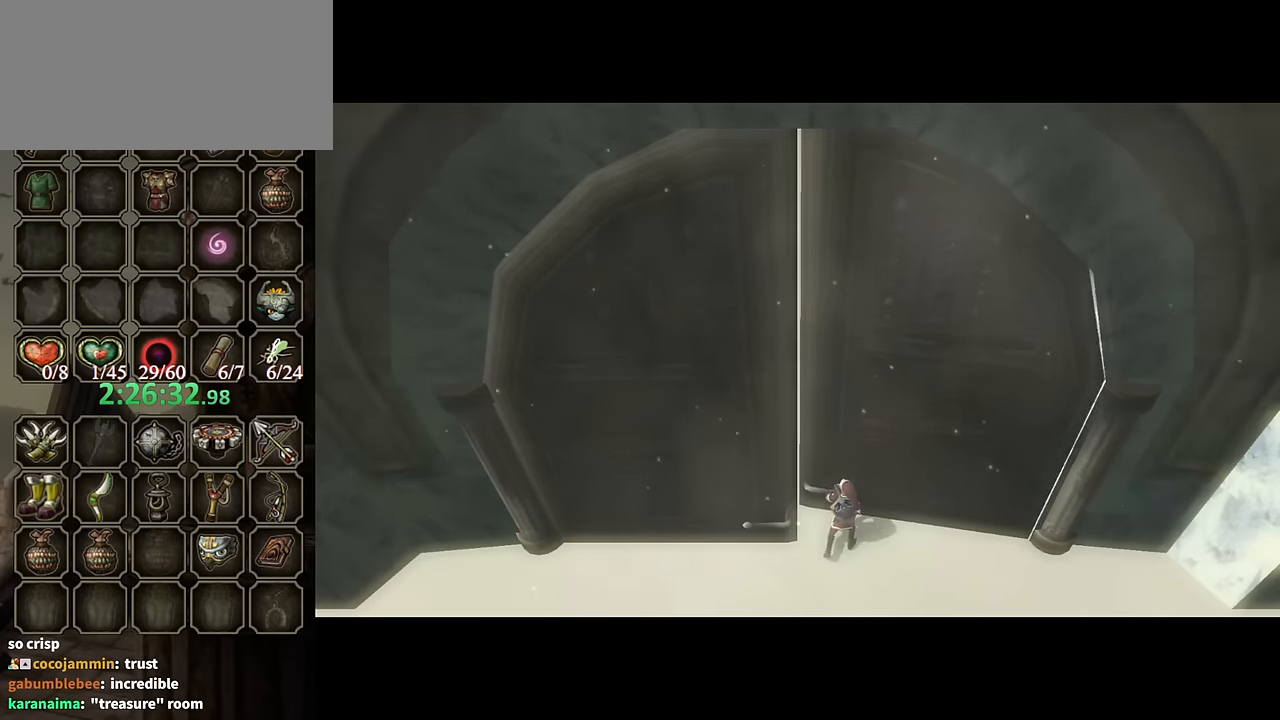
{"buttons": [], "left_stick": "center", "right_stick": "center", "events": []}